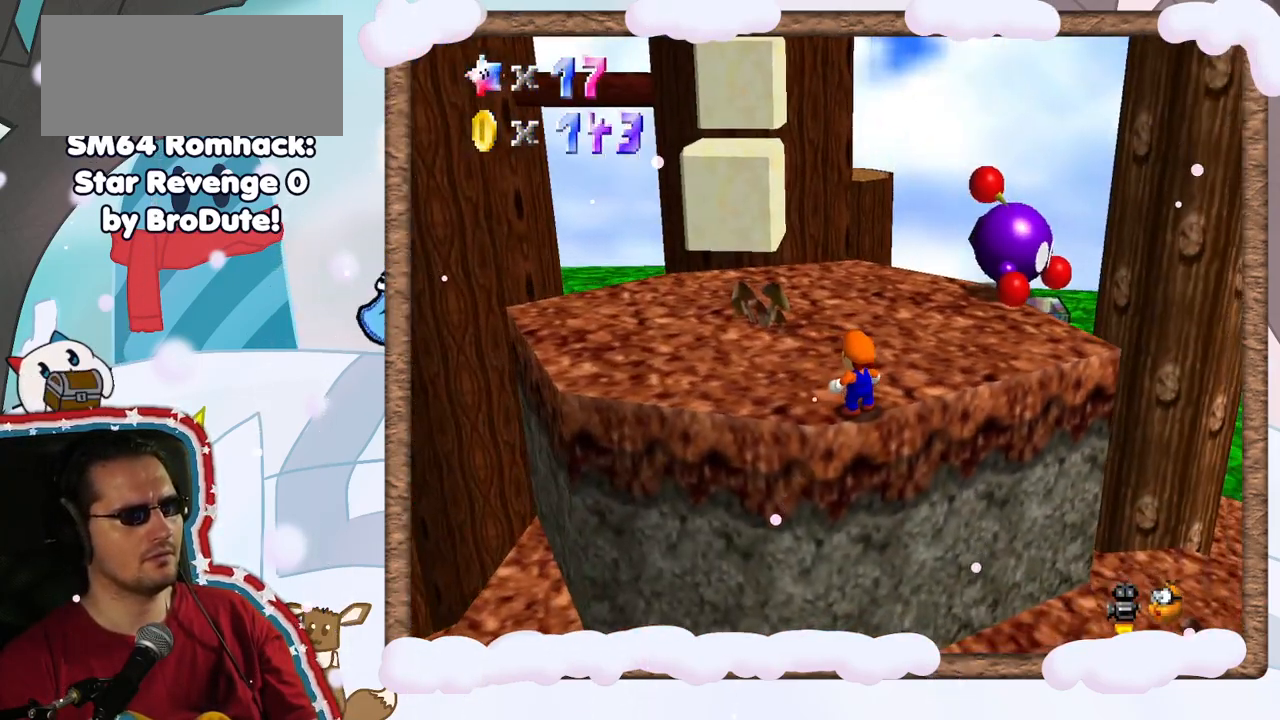
Gameplay with a controller (Nintendo layout); each line is a JSON object with the inputs held at the frame after it (dt_ms = milliseconds from this image to that frame). "events" lists button and stick changes between this image and that frame as [ms after this image, input, new state], when the widget could be followed in between. Not read: L3 R3.
{"dt_ms": 500, "buttons": [], "left_stick": "up-left", "events": []}
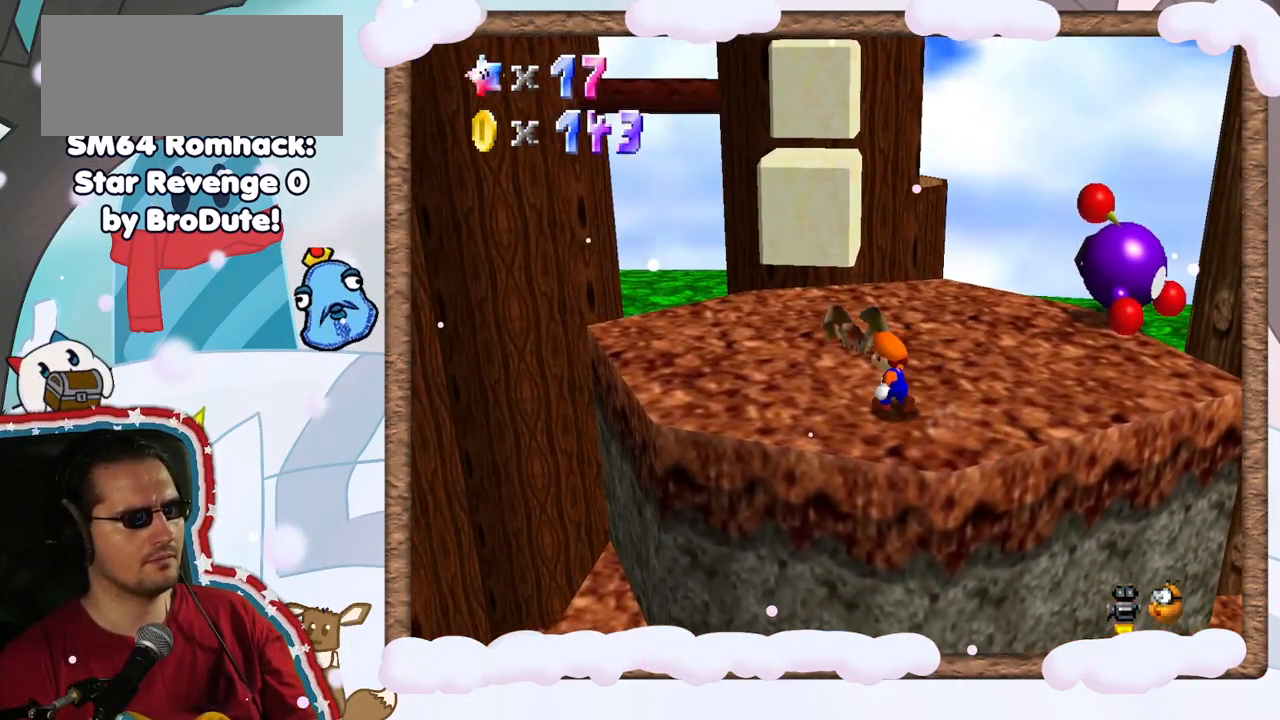
{"dt_ms": 500, "buttons": [], "left_stick": "up-left", "events": [[200, "A", "down"], [300, "A", "up"]]}
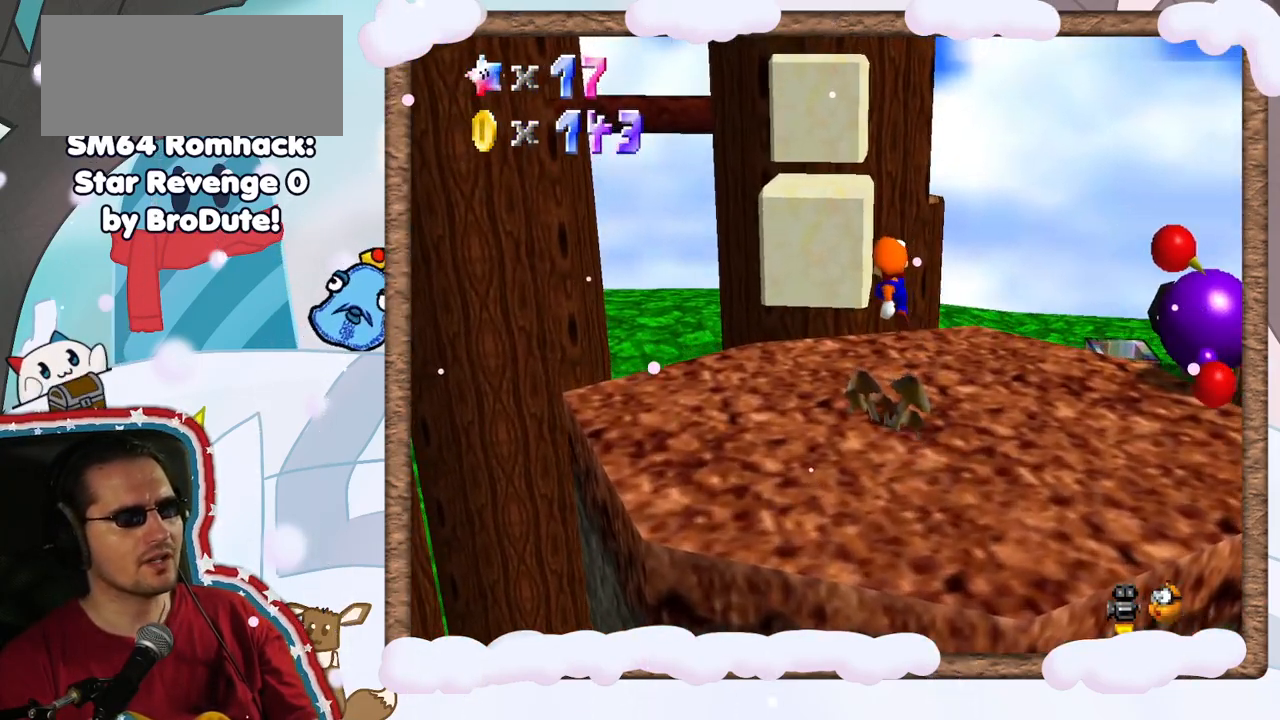
{"dt_ms": 1000, "buttons": [], "left_stick": "up", "events": [[150, "left_stick", "up"], [350, "A", "down"], [550, "DPAD_RIGHT", "down"], [600, "A", "up"], [617, "DPAD_RIGHT", "up"]]}
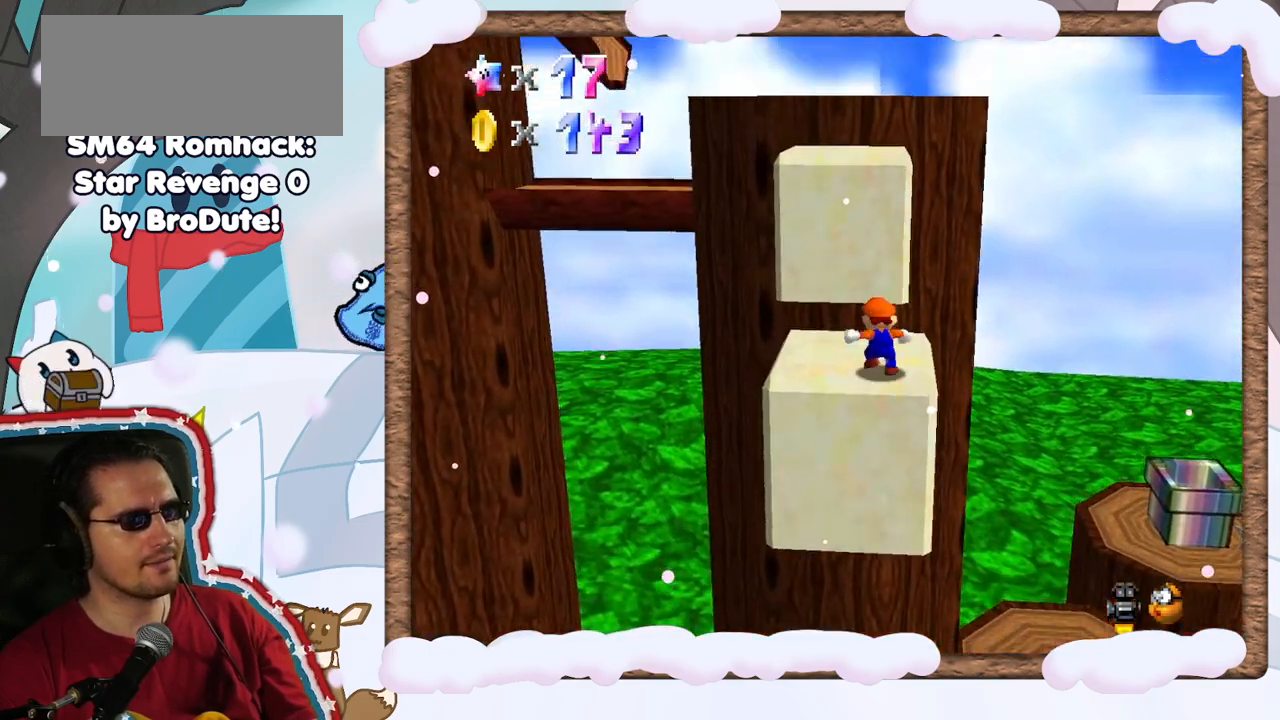
{"dt_ms": 500, "buttons": [], "left_stick": "down", "events": [[83, "A", "down"], [333, "left_stick", "center"], [450, "left_stick", "down"], [483, "A", "up"]]}
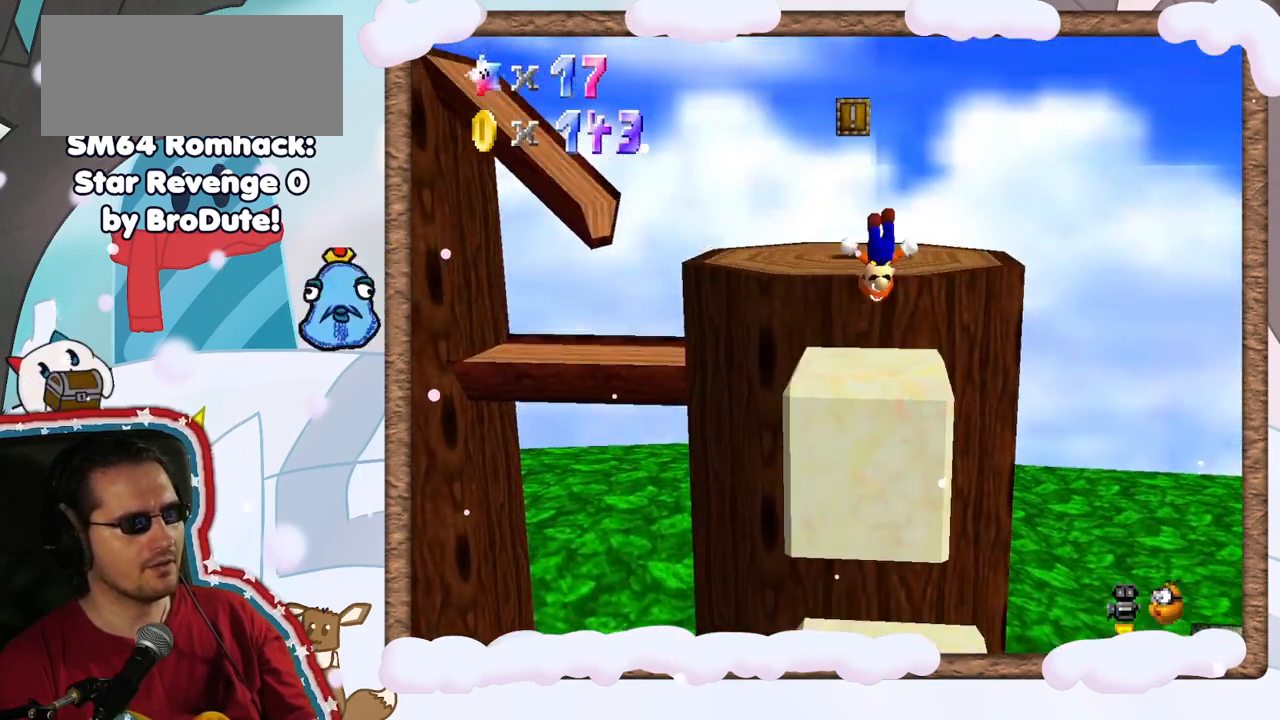
{"dt_ms": 500, "buttons": ["C_RIGHT"], "left_stick": "center", "events": [[150, "left_stick", "down-right"], [367, "left_stick", "center"], [400, "C_RIGHT", "down"]]}
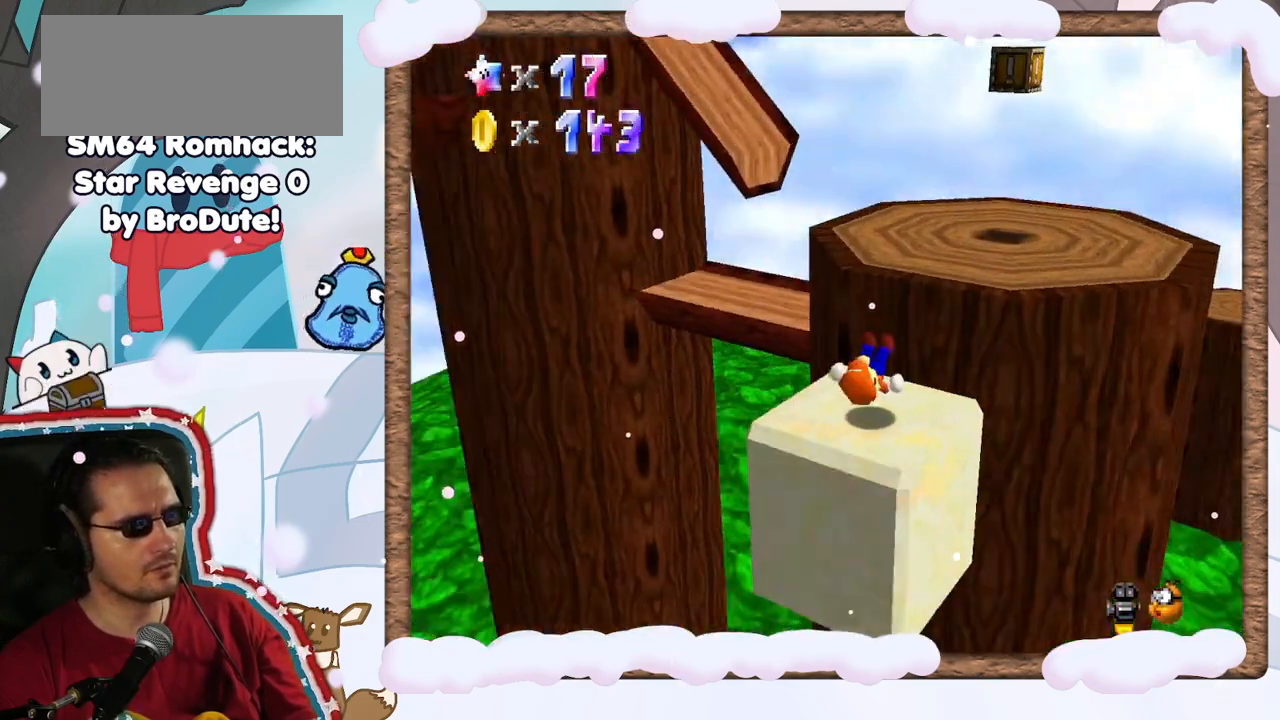
{"dt_ms": 500, "buttons": ["A"], "left_stick": "up-right", "events": [[17, "C_RIGHT", "up"], [83, "left_stick", "up-right"], [367, "A", "down"]]}
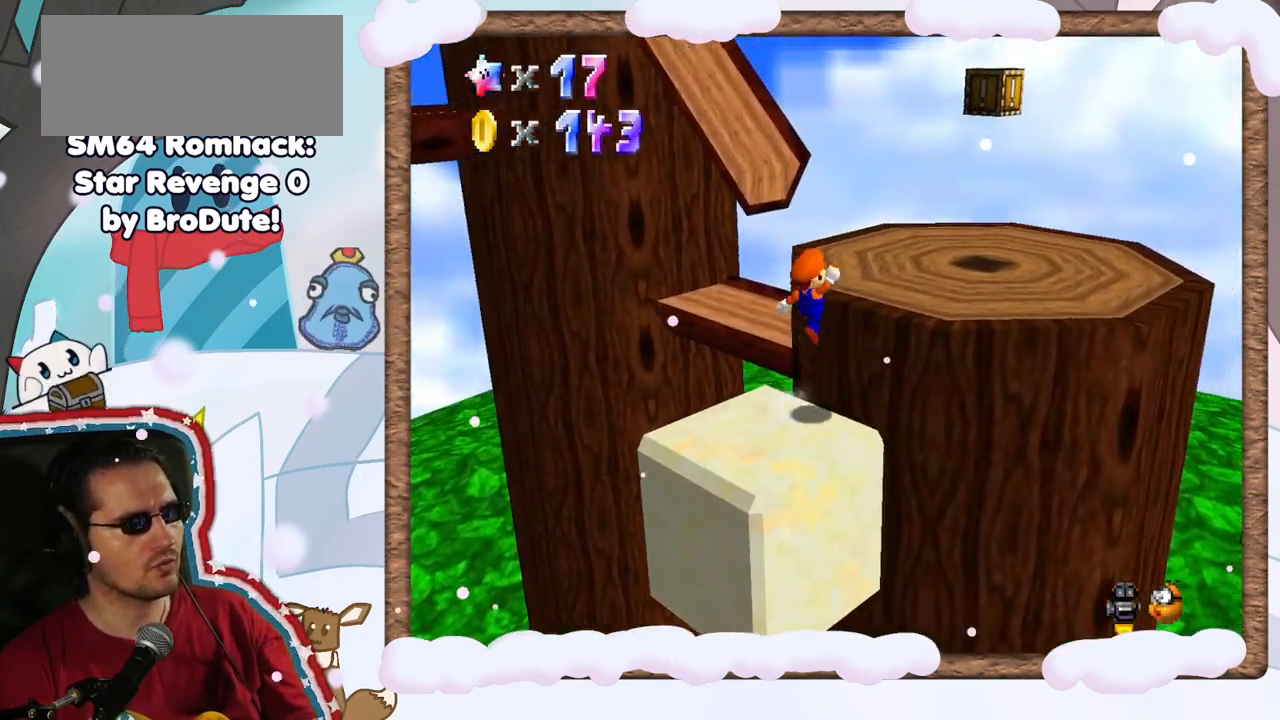
{"dt_ms": 500, "buttons": [], "left_stick": "up-right", "events": [[117, "A", "up"], [217, "C_RIGHT", "down"], [317, "C_RIGHT", "up"]]}
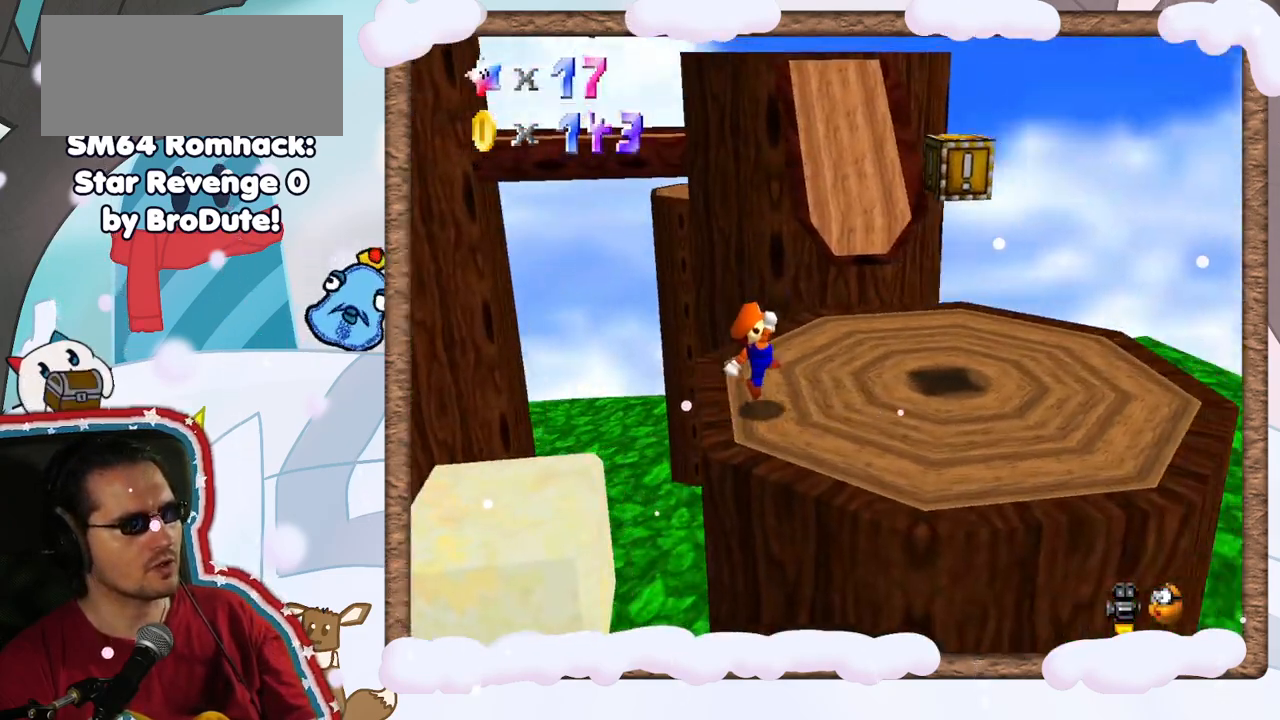
{"dt_ms": 500, "buttons": [], "left_stick": "up", "events": [[367, "left_stick", "up"]]}
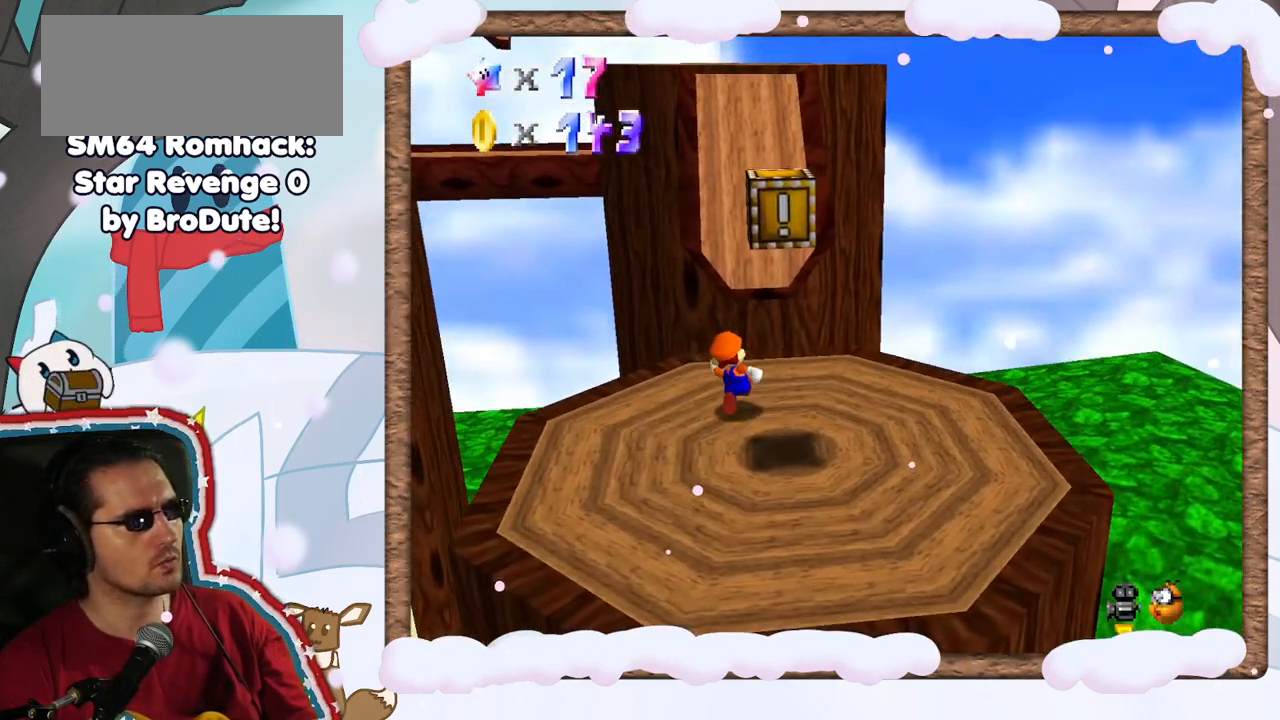
{"dt_ms": 500, "buttons": [], "left_stick": "up", "events": [[117, "A", "down"], [483, "A", "up"]]}
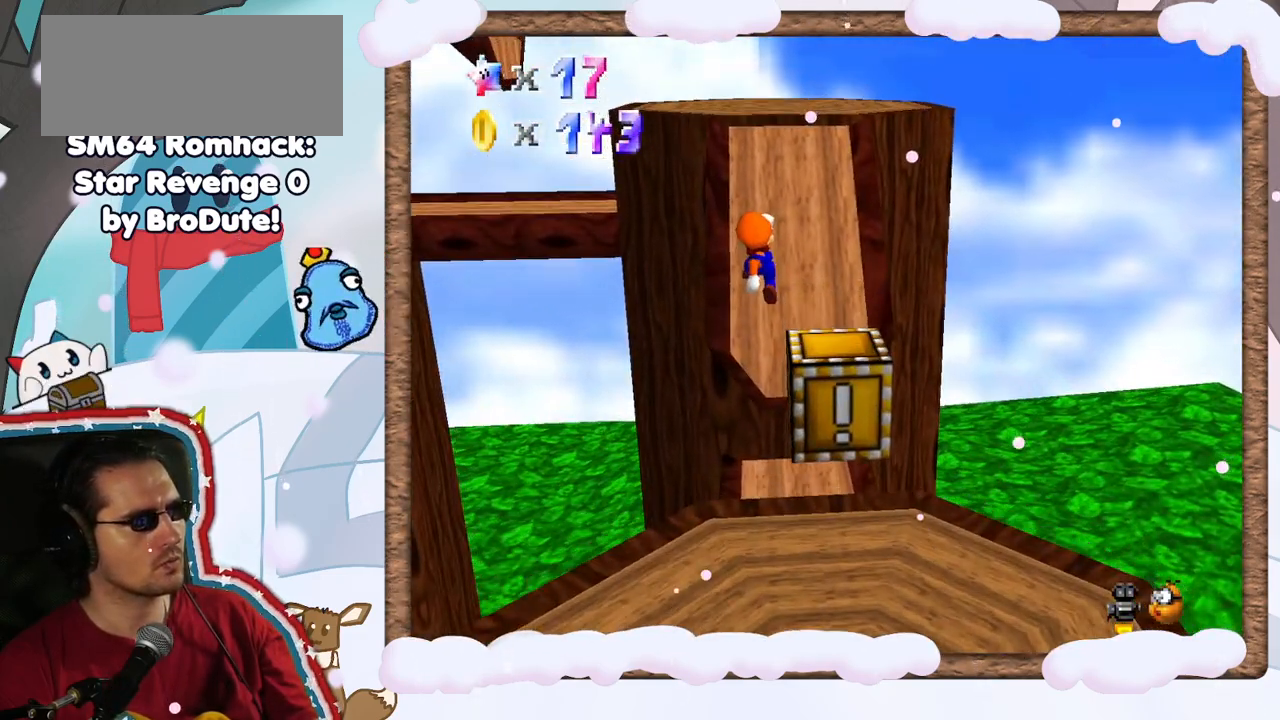
{"dt_ms": 500, "buttons": ["A"], "left_stick": "up", "events": [[383, "A", "down"]]}
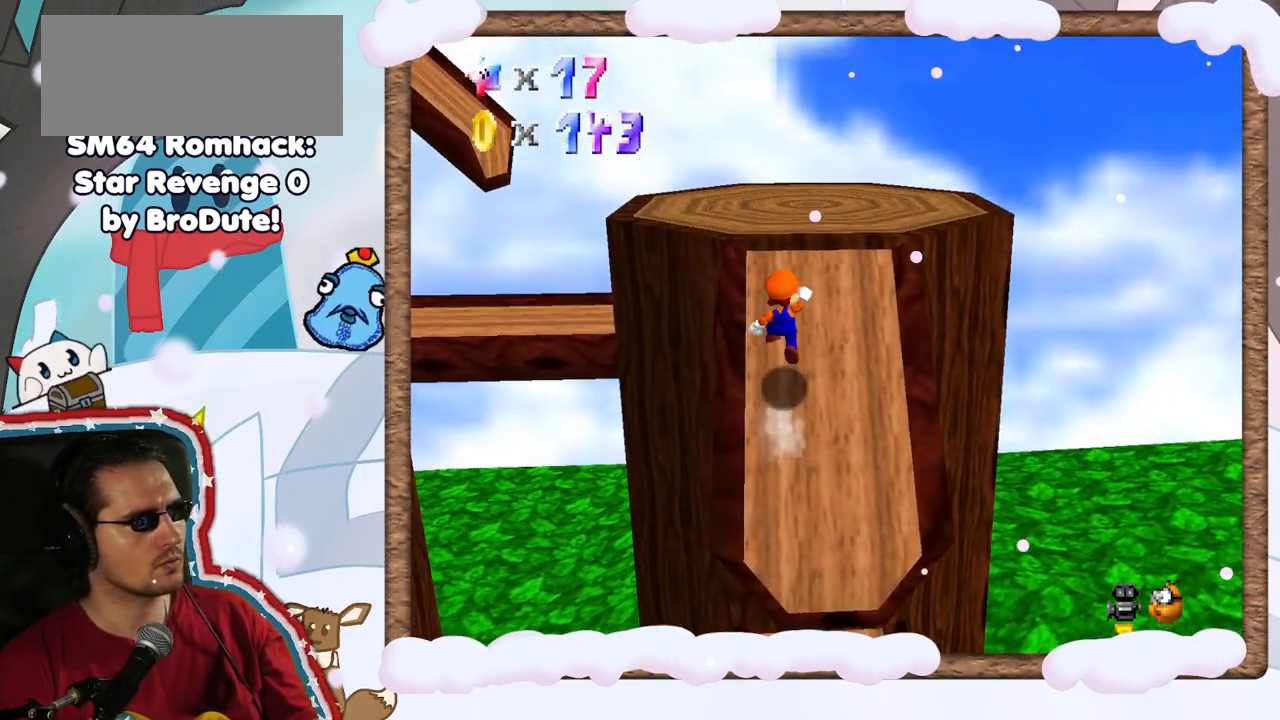
{"dt_ms": 500, "buttons": [], "left_stick": "up", "events": [[33, "A", "up"], [400, "A", "down"], [483, "A", "up"]]}
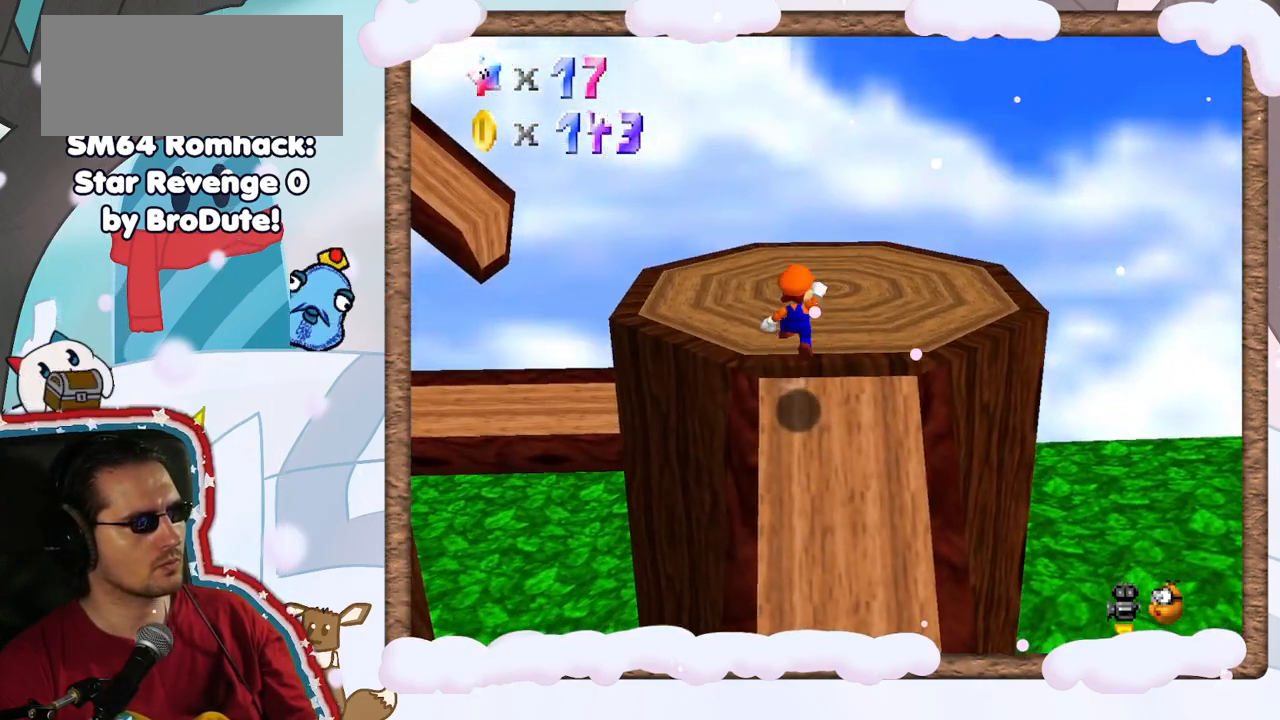
{"dt_ms": 500, "buttons": [], "left_stick": "up-right", "events": [[33, "left_stick", "up-right"], [67, "C_RIGHT", "down"], [200, "C_RIGHT", "up"]]}
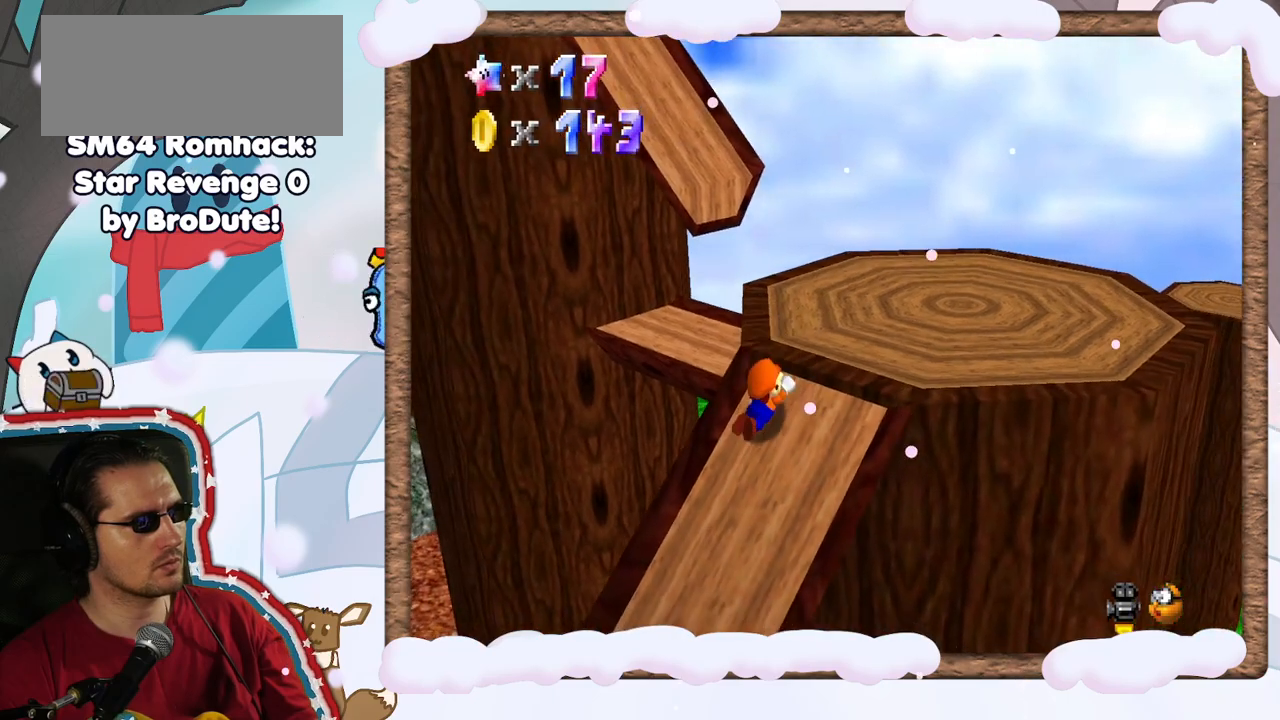
{"dt_ms": 500, "buttons": [], "left_stick": "up-right", "events": [[33, "A", "down"], [83, "B", "down"], [100, "C_RIGHT", "down"], [167, "C_RIGHT", "up"], [267, "B", "up"], [333, "A", "up"]]}
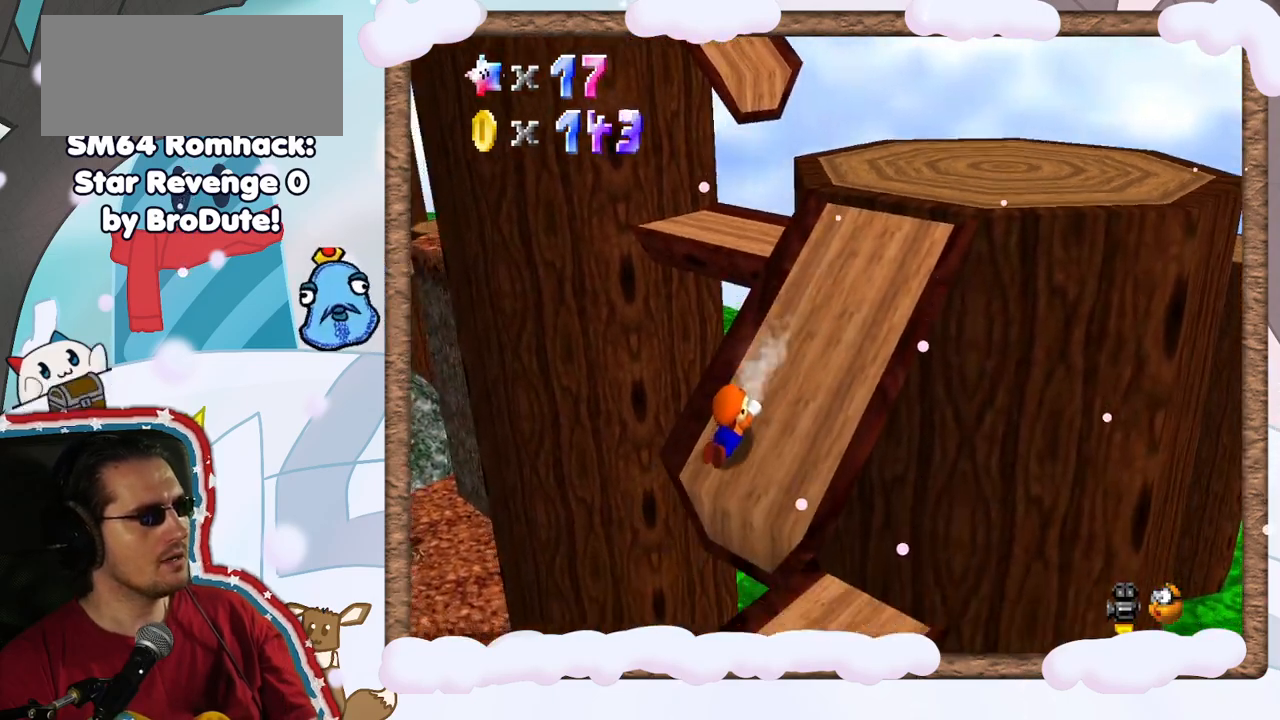
{"dt_ms": 500, "buttons": [], "left_stick": "center", "events": [[183, "left_stick", "center"], [200, "C_RIGHT", "down"], [333, "C_RIGHT", "up"]]}
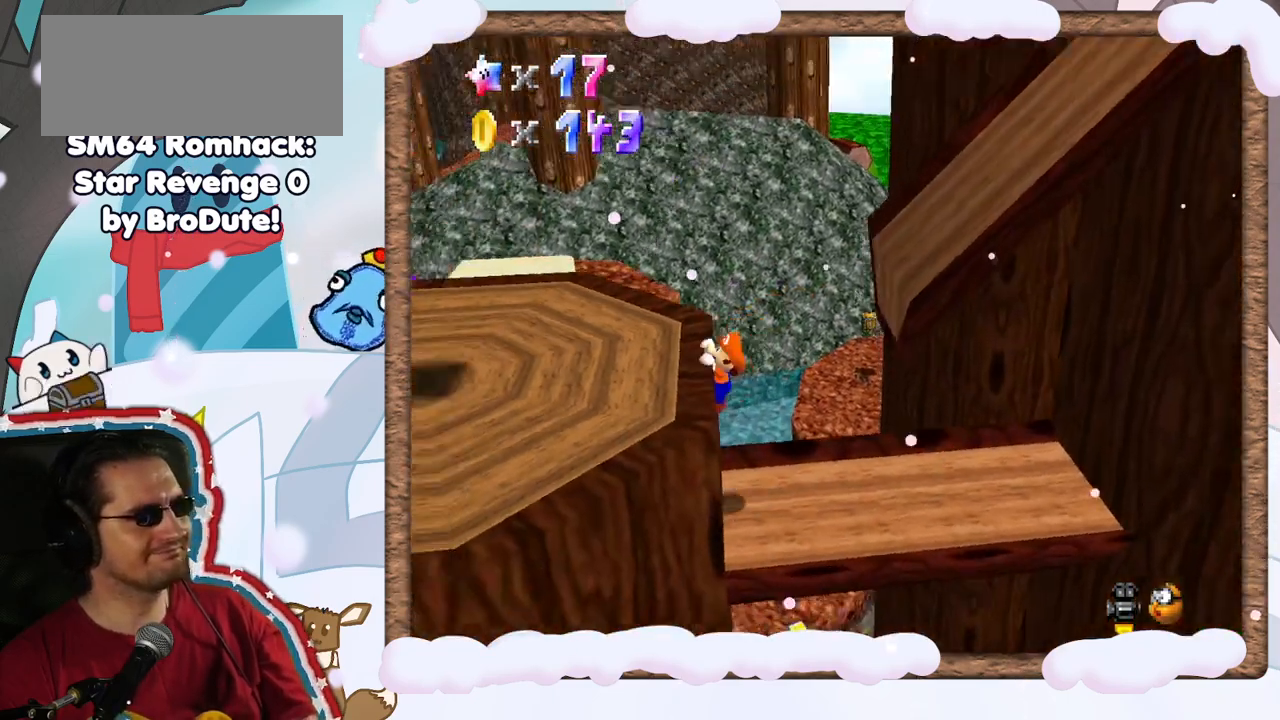
{"dt_ms": 500, "buttons": [], "left_stick": "center", "events": [[300, "A", "down"], [450, "A", "up"]]}
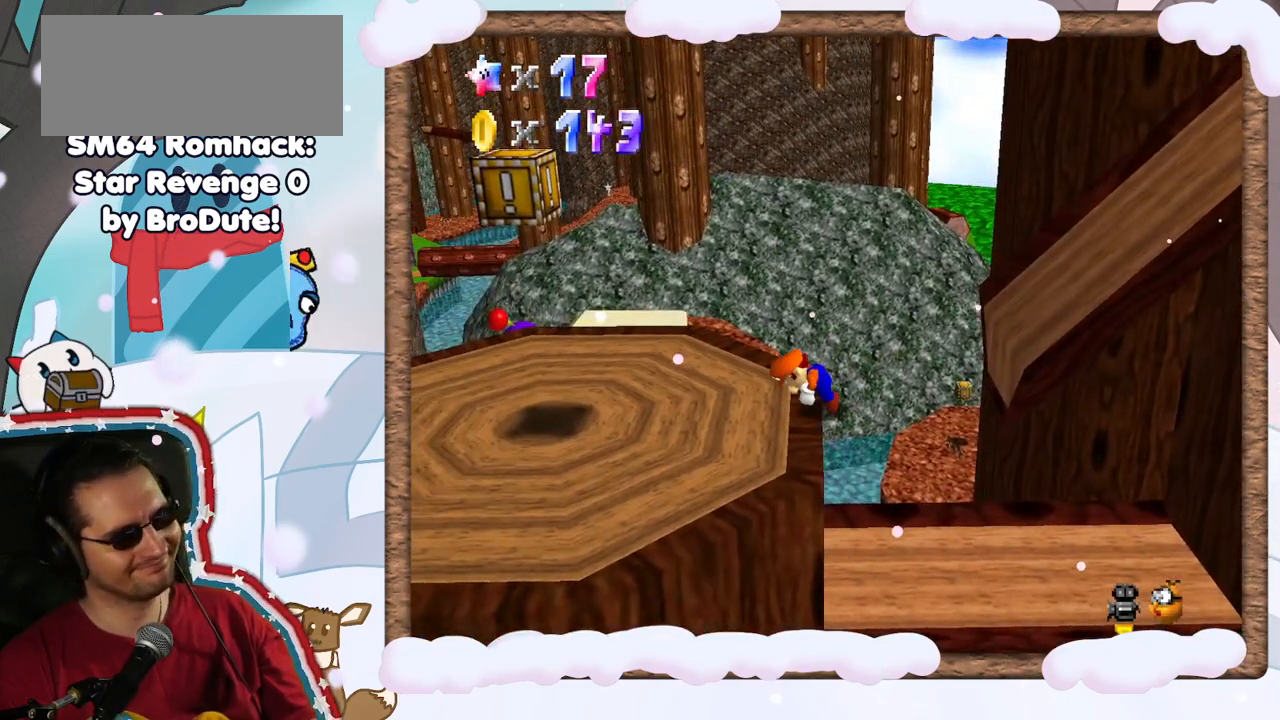
{"dt_ms": 1000, "buttons": [], "left_stick": "right", "events": [[50, "left_stick", "left"], [967, "left_stick", "right"]]}
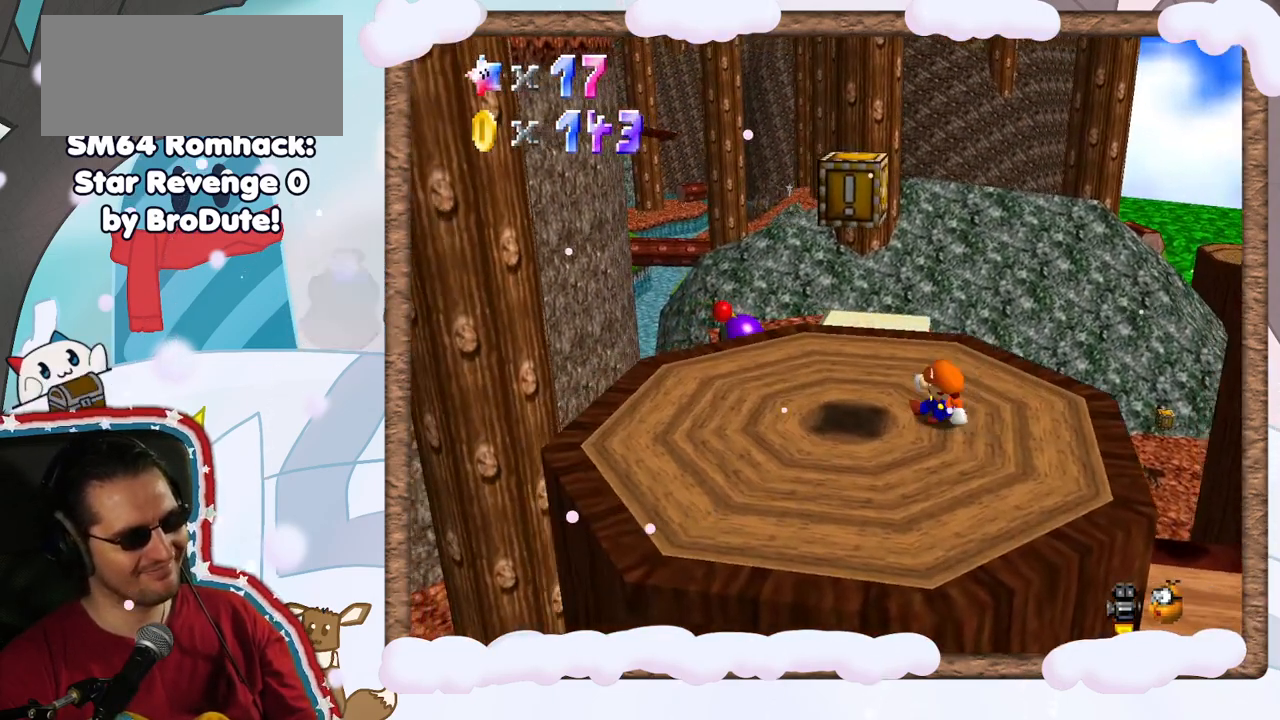
{"dt_ms": 500, "buttons": ["A"], "left_stick": "right", "events": [[367, "A", "down"]]}
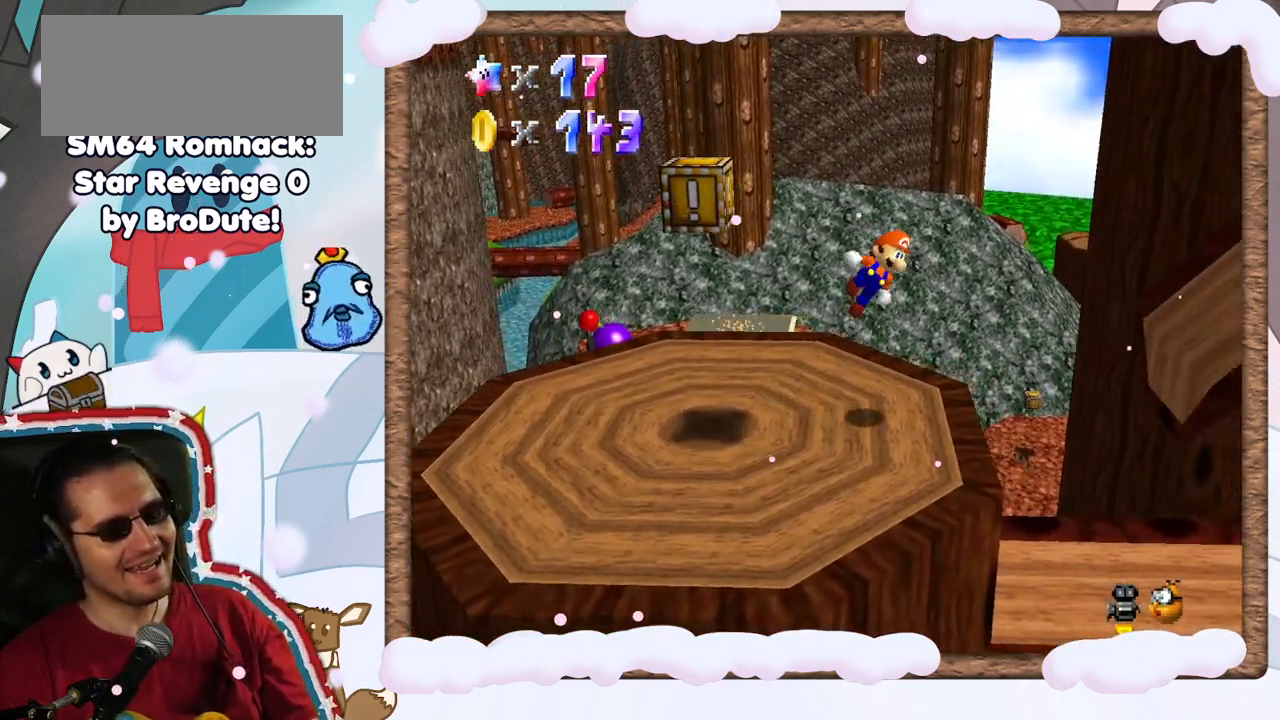
{"dt_ms": 500, "buttons": [], "left_stick": "right", "events": [[400, "A", "up"]]}
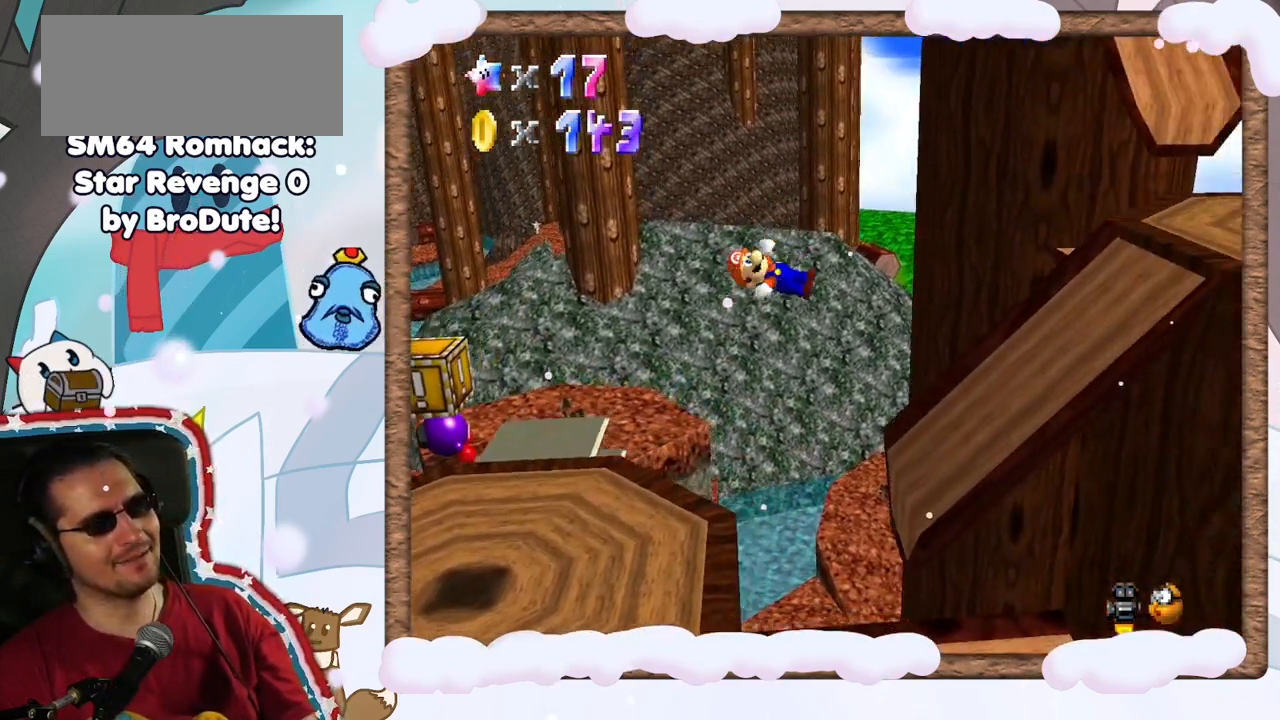
{"dt_ms": 500, "buttons": ["A", "B"], "left_stick": "right", "events": [[383, "A", "down"], [417, "B", "down"]]}
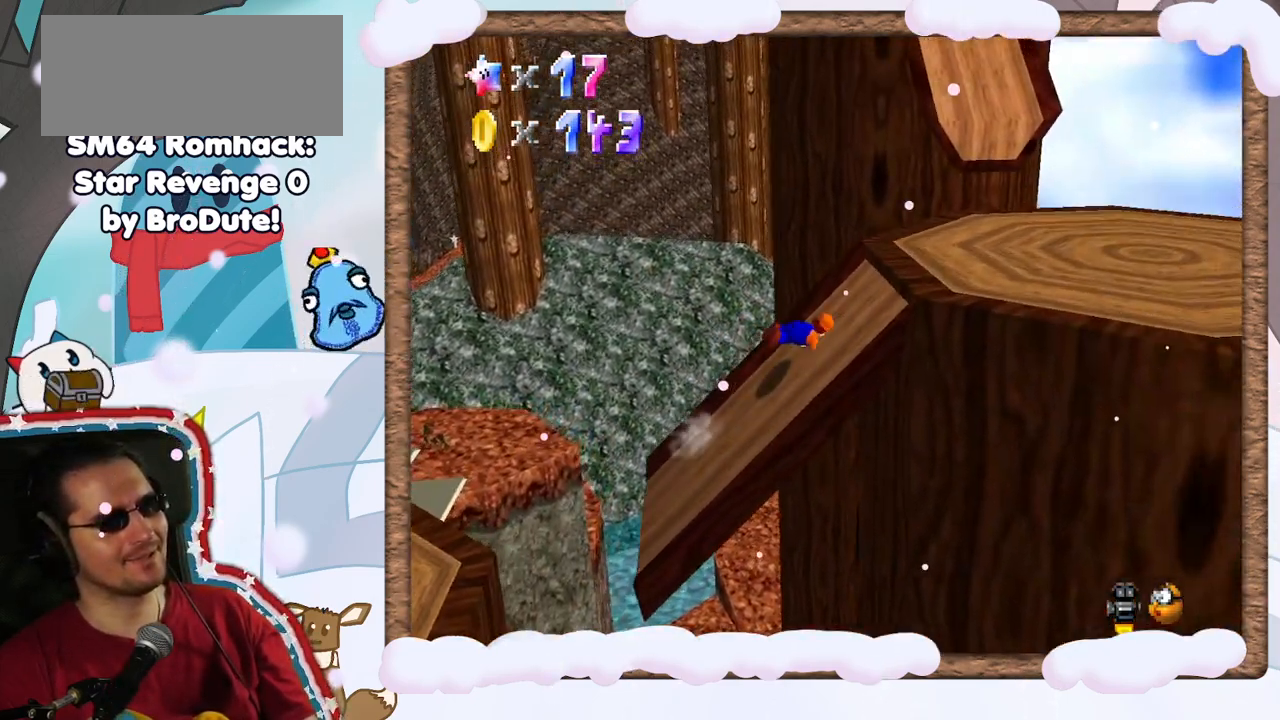
{"dt_ms": 500, "buttons": ["A"], "left_stick": "right", "events": [[133, "B", "up"], [200, "A", "up"], [350, "A", "down"]]}
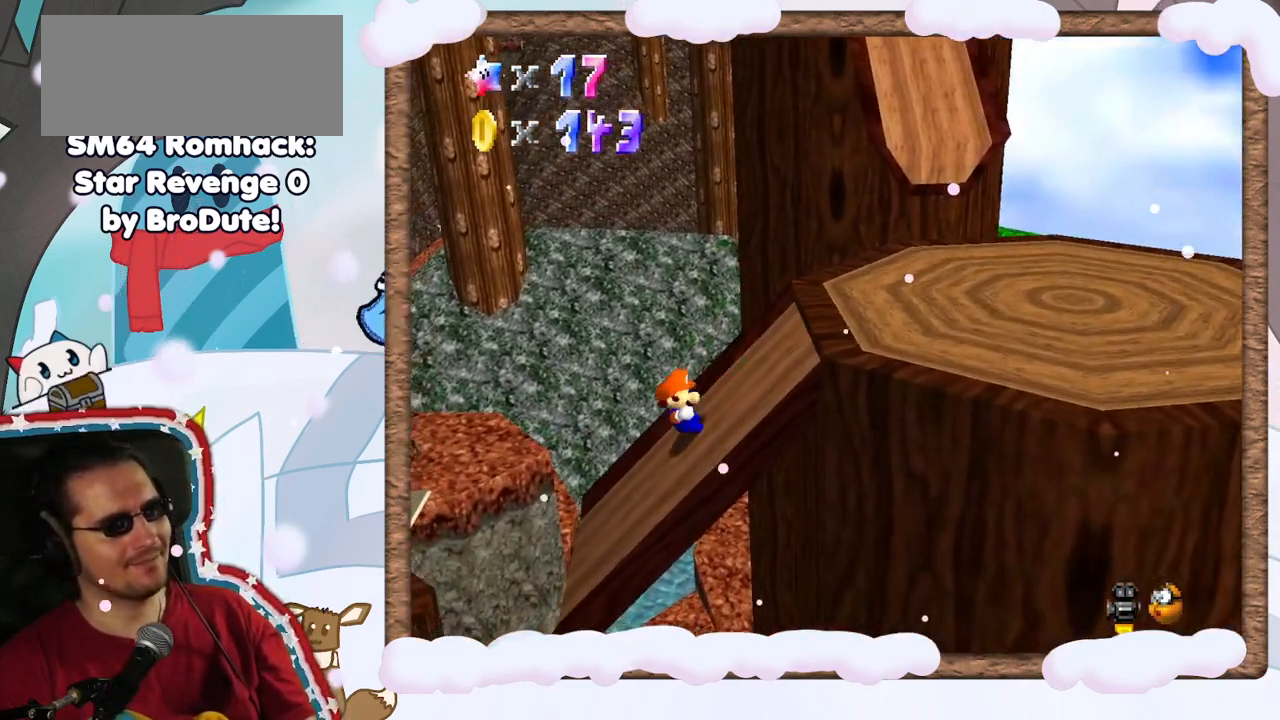
{"dt_ms": 500, "buttons": [], "left_stick": "center", "events": [[33, "A", "up"], [200, "left_stick", "center"], [217, "A", "down"], [400, "A", "up"]]}
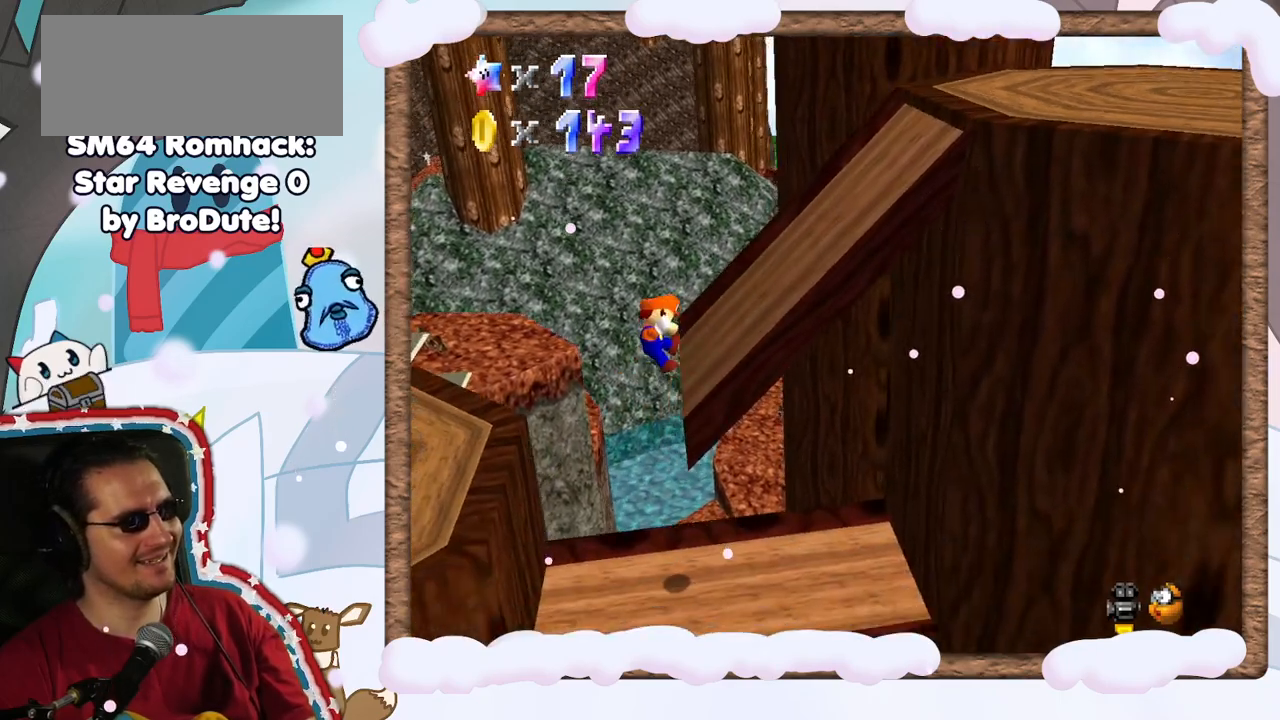
{"dt_ms": 500, "buttons": [], "left_stick": "center", "events": []}
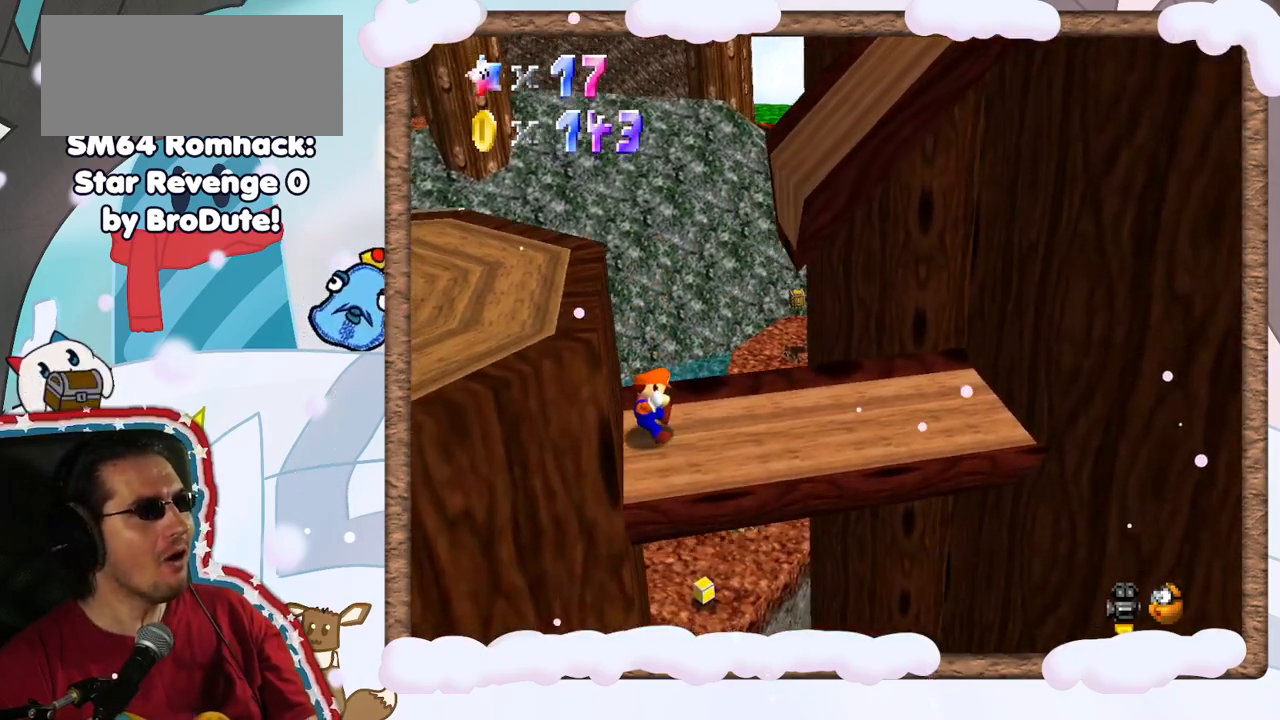
{"dt_ms": 500, "buttons": [], "left_stick": "right", "events": [[150, "left_stick", "right"]]}
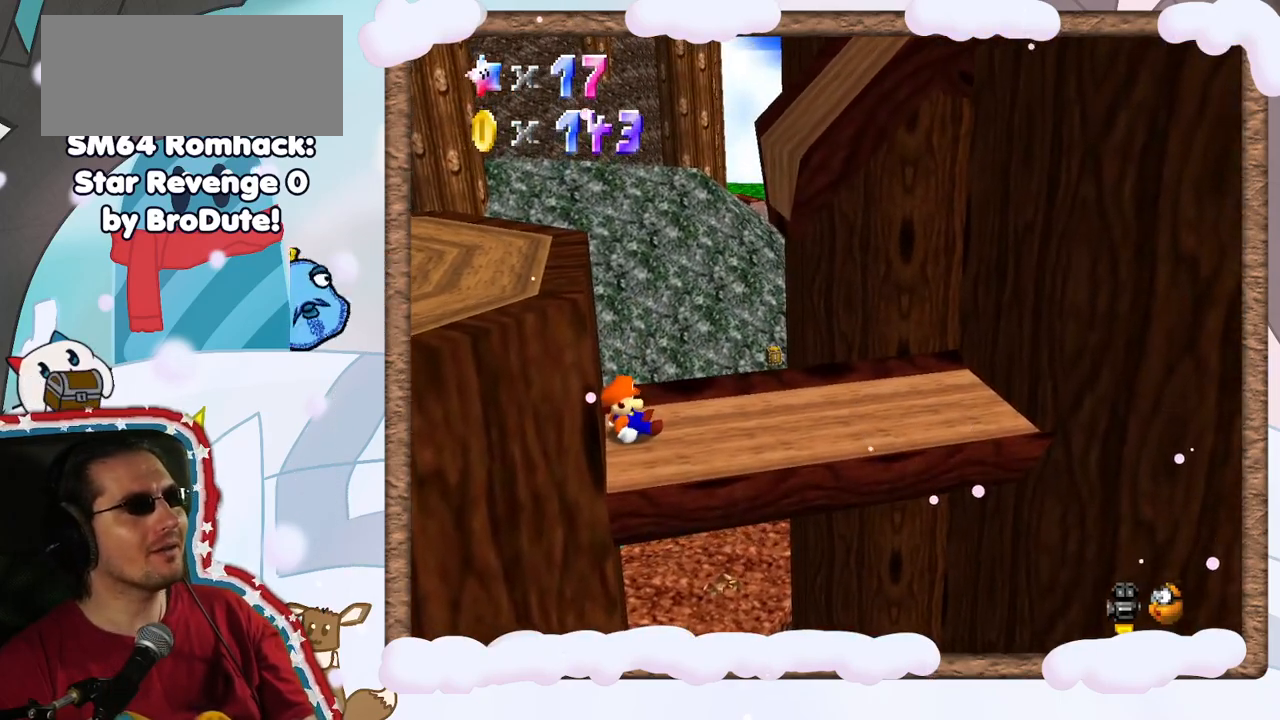
{"dt_ms": 500, "buttons": [], "left_stick": "right", "events": []}
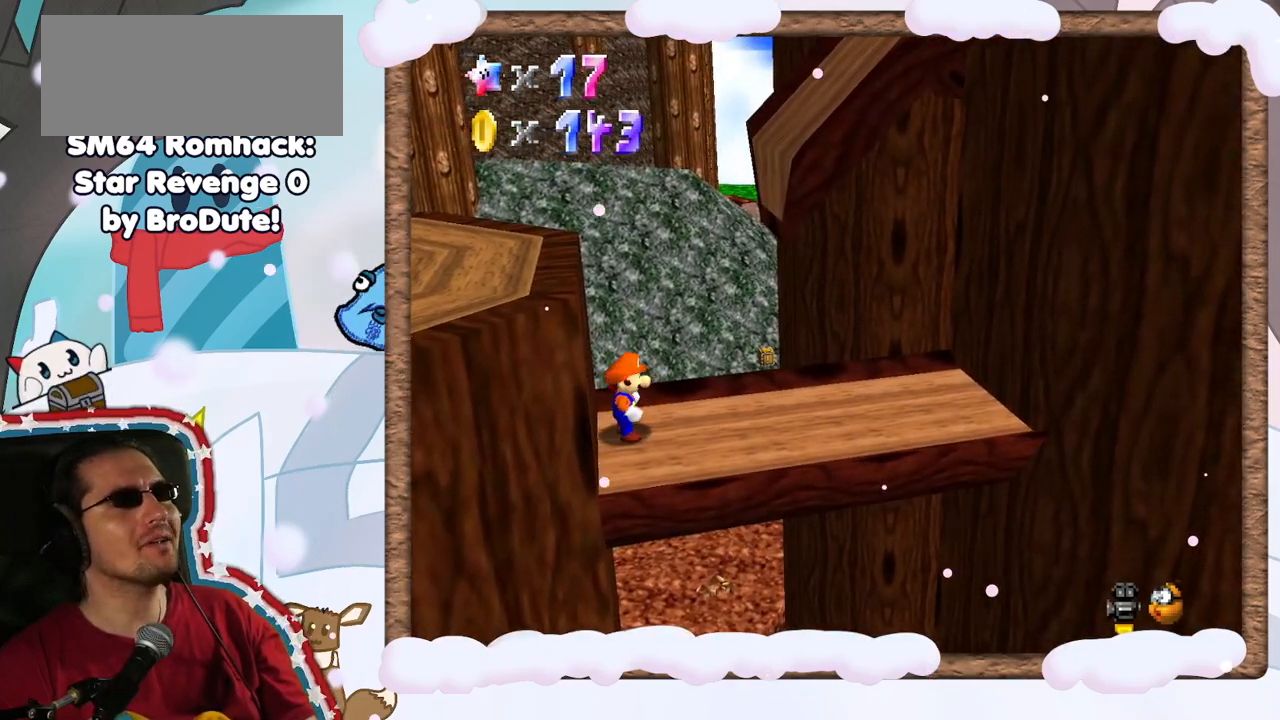
{"dt_ms": 500, "buttons": [], "left_stick": "right", "events": []}
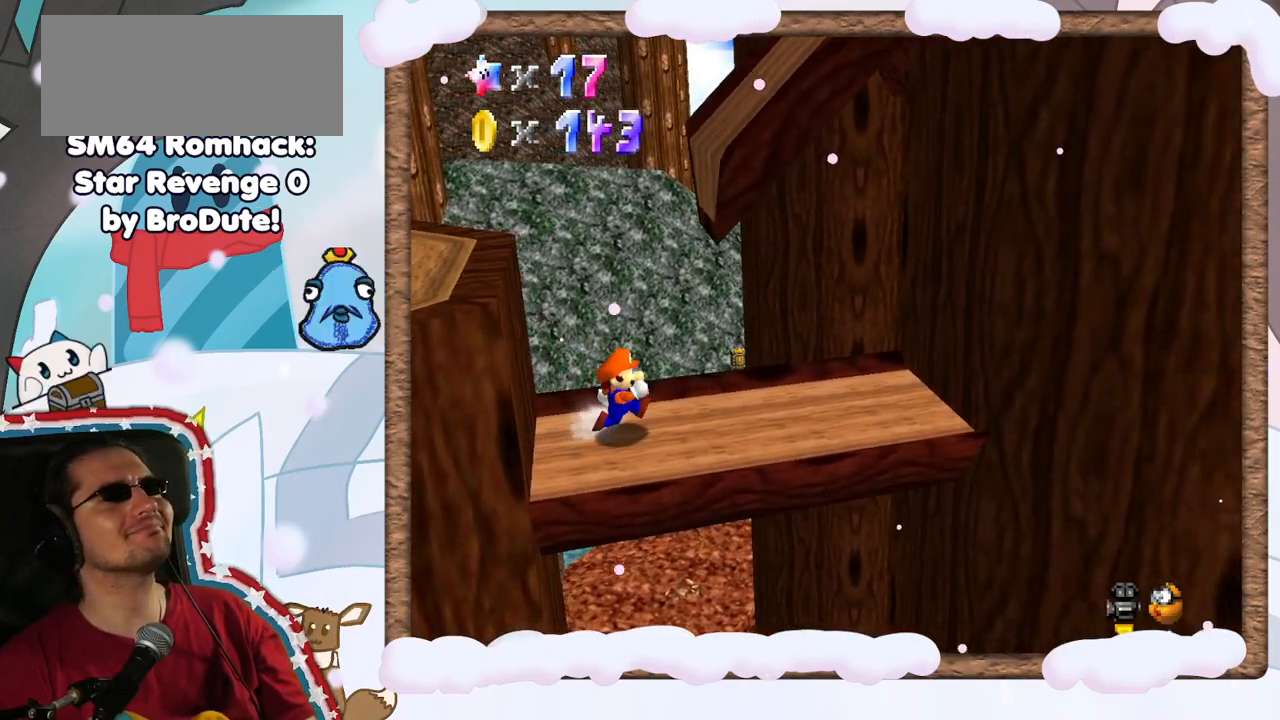
{"dt_ms": 500, "buttons": [], "left_stick": "left", "events": [[67, "DPAD_UP", "down"], [167, "DPAD_UP", "up"], [217, "DPAD_DOWN", "down"], [283, "DPAD_DOWN", "up"], [400, "left_stick", "left"]]}
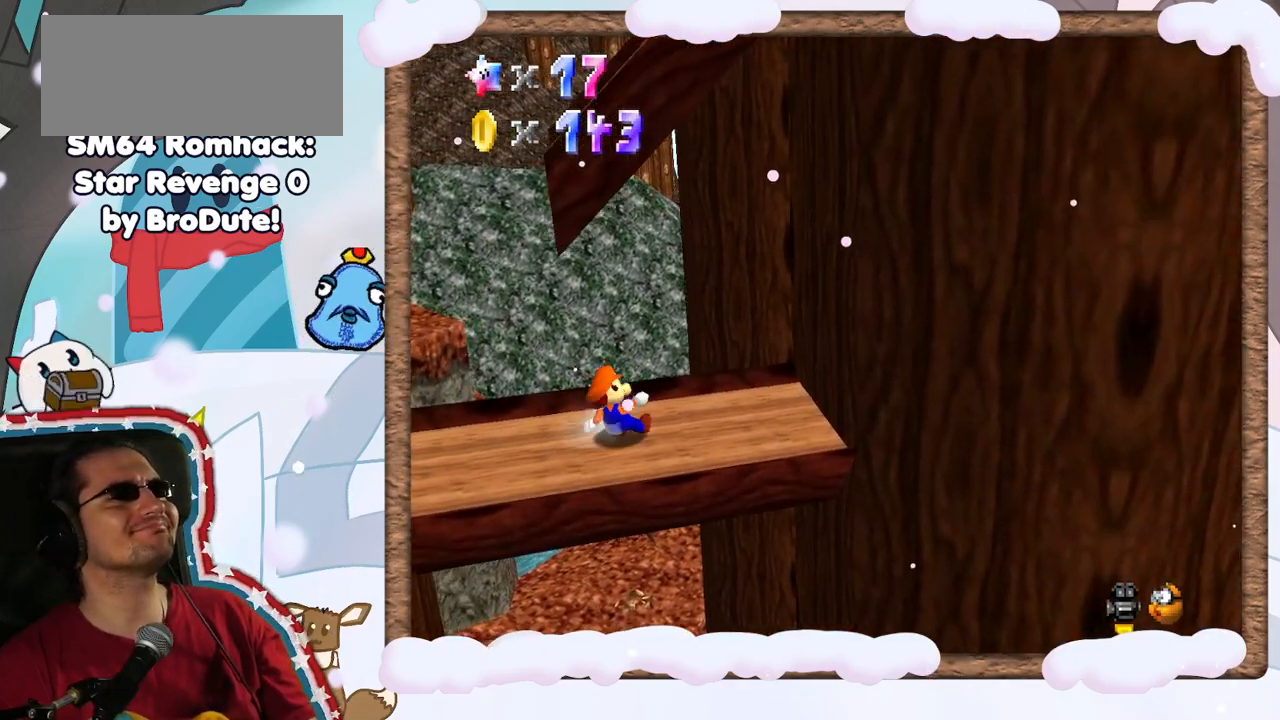
{"dt_ms": 500, "buttons": [], "left_stick": "left", "events": [[50, "A", "down"], [450, "A", "up"]]}